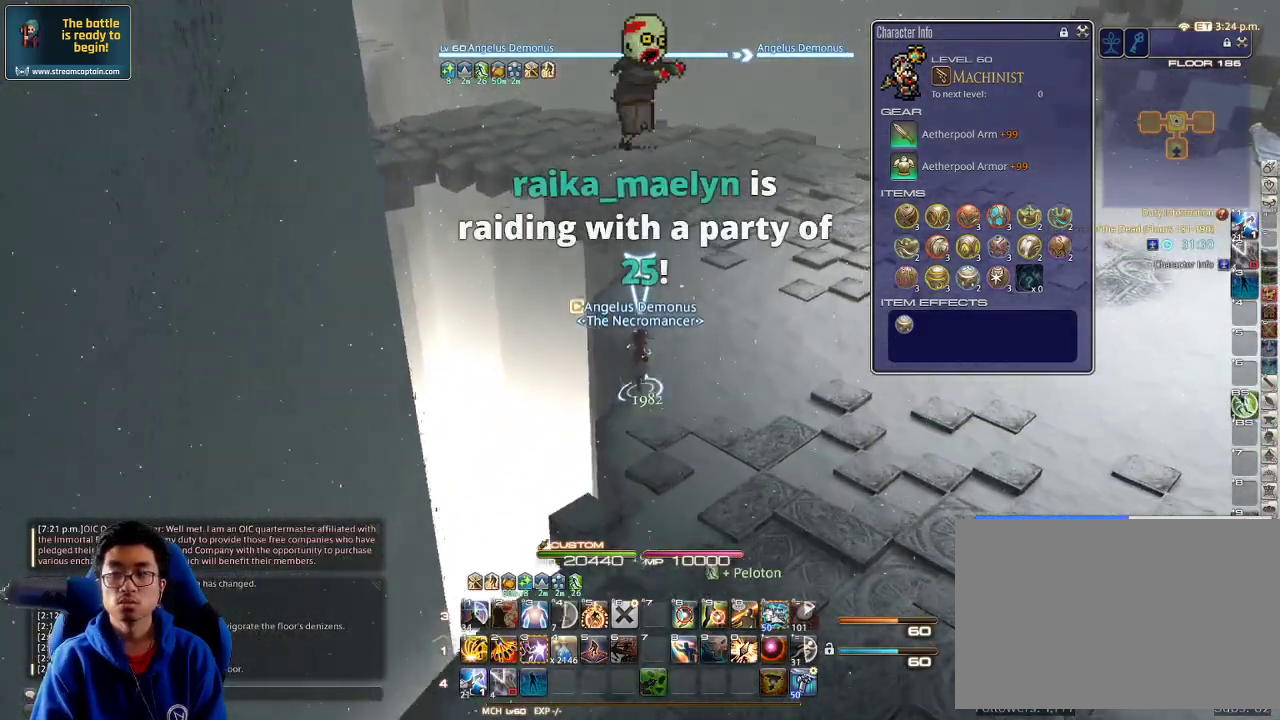
Gameplay with keyboard; each line is a JSON object with the keys held at the frame after it. "events" lists presses ("down") and releases ("up") of ".", "/", "0", "1", "2", "3", "4", "5", "6", "7", "8", "9", "a", "alt_l", "alt_r", "b", "backslash", "backspace", "c", "caps_lock", "comma", "ctrl_l", "ctrl_r", "d", "down", "e", "equals", "escape", "f", "f1", "f10", "f11", "f12", "f2", "f3", "f4", "f5", "f6", "f7", "f8", "f9", "g", "h", "i", "j", "k", "l", "lbracket", "left", "m", "minus", "n", "o", "p", "q", "quote", "r", "rbracket", "return", "right", "s", "semicolon", "shift_l", "shift_r", "space", "super", "t", "tab", "tilde", "u", "up", "v", "w", "x", "y" and "z" between this image and that frame as [ms after this image, input, new state], when the widget could be followed in between. No other keys are recorded. Mouse input is not recorded.
{"keys": ["w"], "events": [[400, "a", "down"], [433, "a", "up"]]}
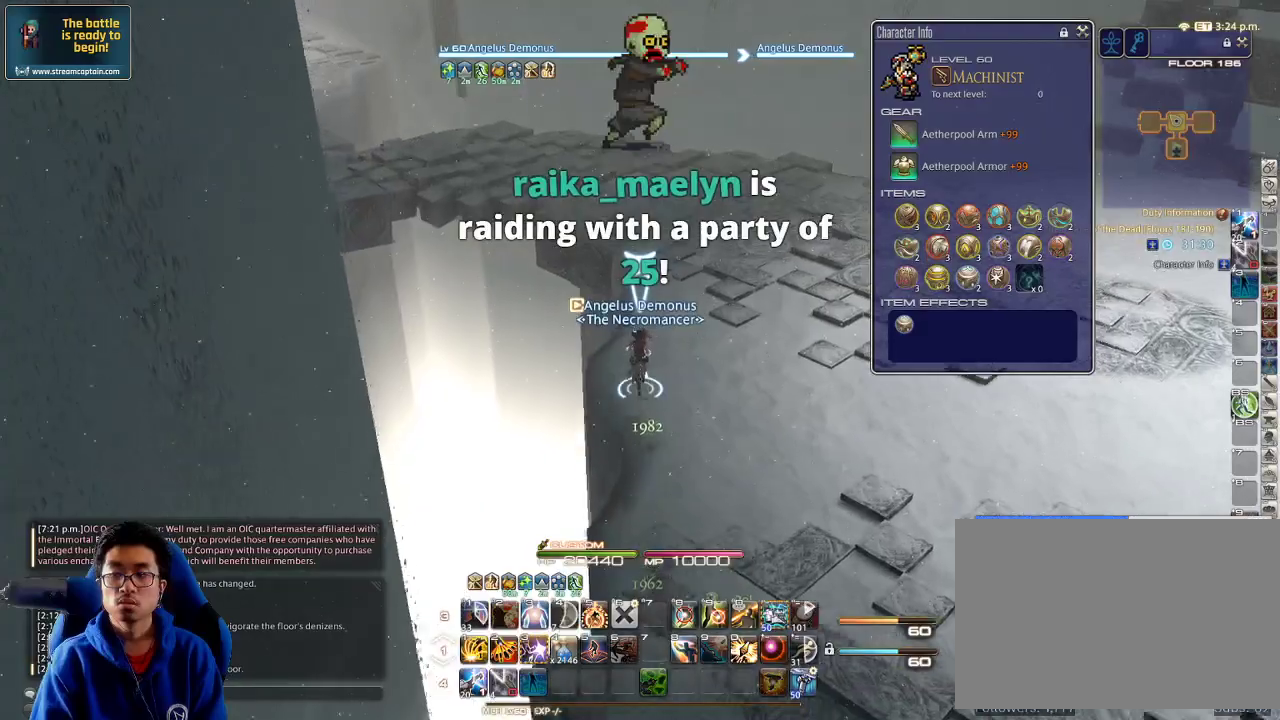
{"keys": ["w"], "events": []}
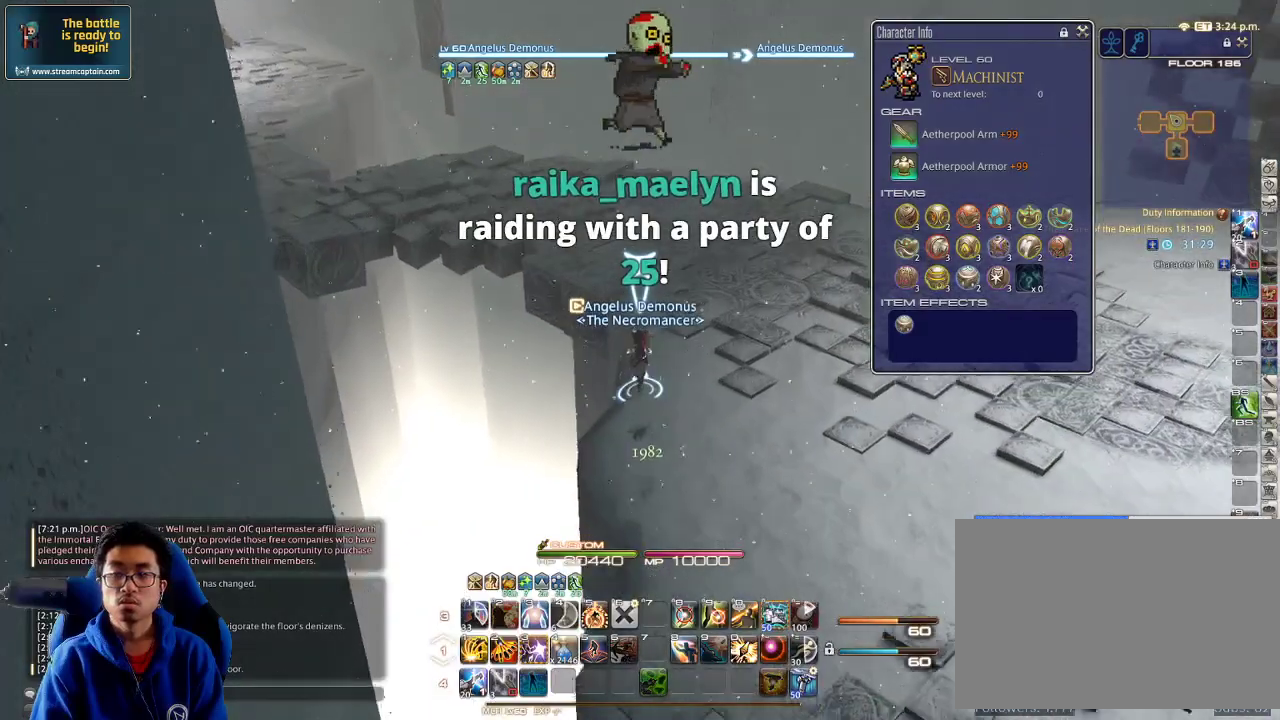
{"keys": ["a", "rbracket", "w"], "events": [[300, "rbracket", "down"], [367, "minus", "down"], [400, "a", "down"], [467, "minus", "up"]]}
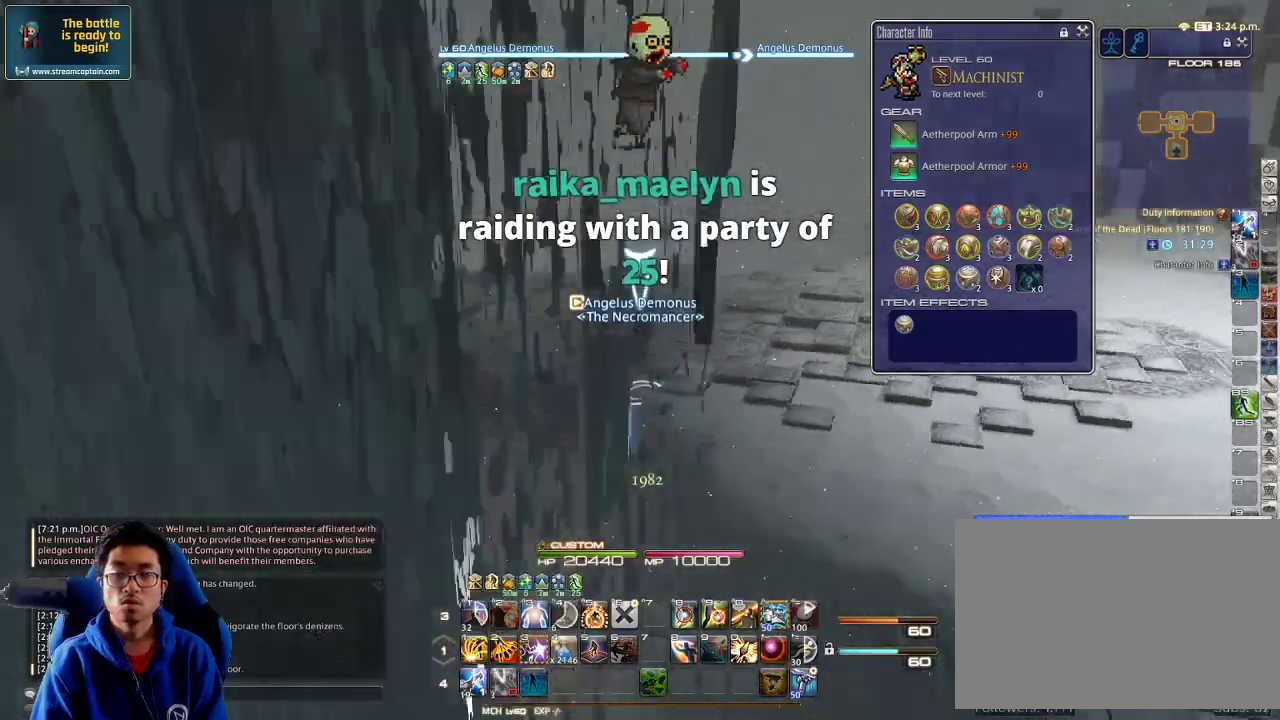
{"keys": ["a", "rbracket", "w"], "events": [[400, "rbracket", "up"], [433, "rbracket", "down"]]}
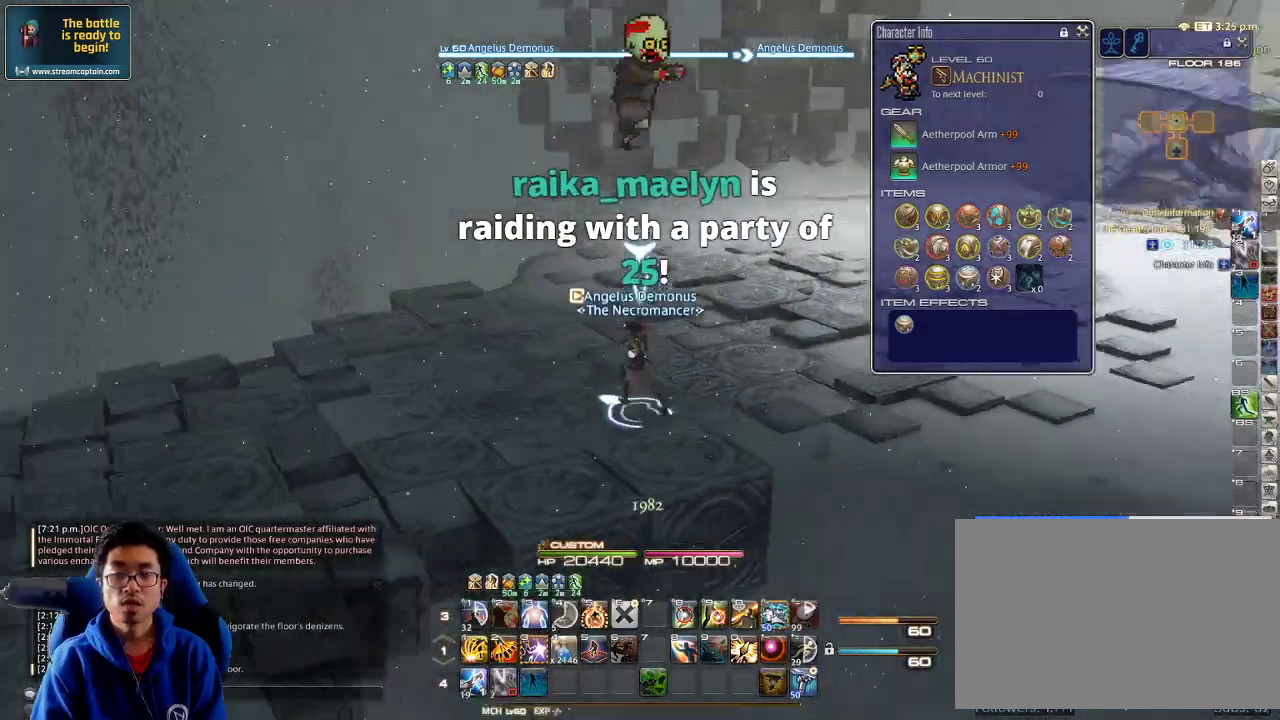
{"keys": ["a"], "events": [[100, "w", "up"], [267, "rbracket", "up"], [300, "rbracket", "down"], [433, "rbracket", "up"]]}
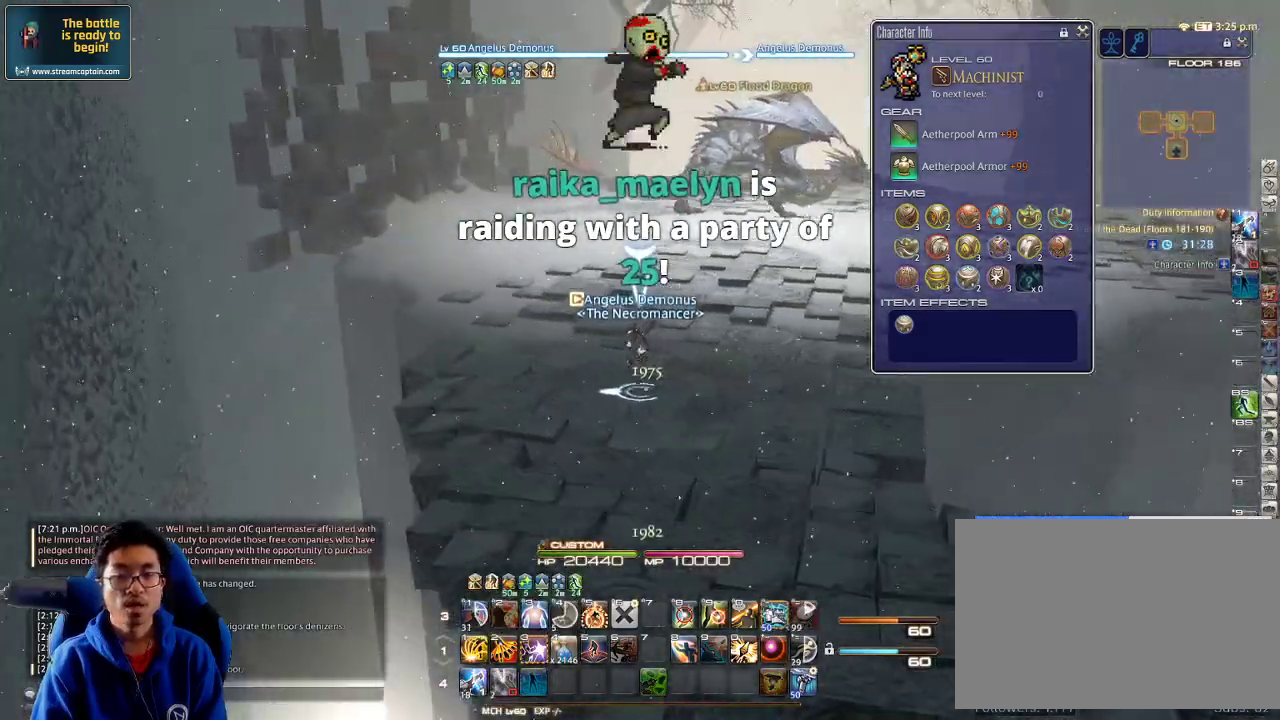
{"keys": ["w"], "events": [[33, "w", "down"], [167, "p", "down"], [233, "lbracket", "down"], [367, "a", "up"], [367, "p", "up"], [400, "lbracket", "up"]]}
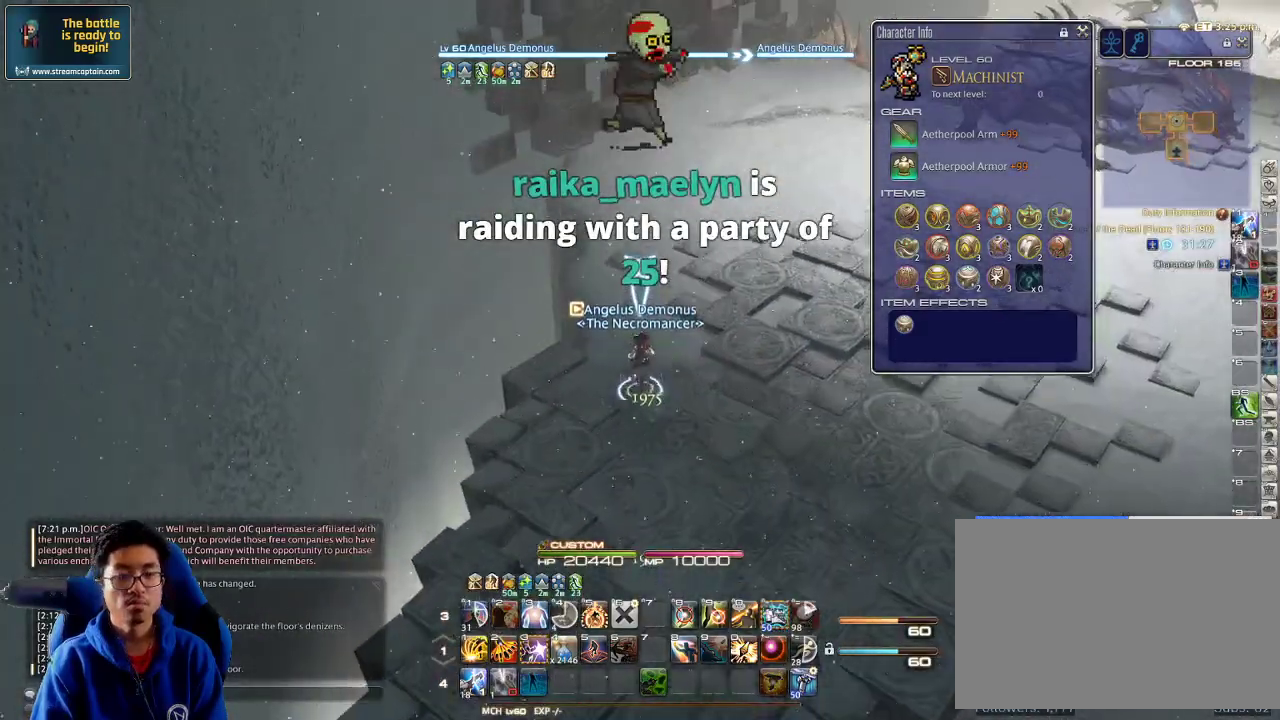
{"keys": ["w"], "events": [[233, "a", "down"], [300, "a", "up"]]}
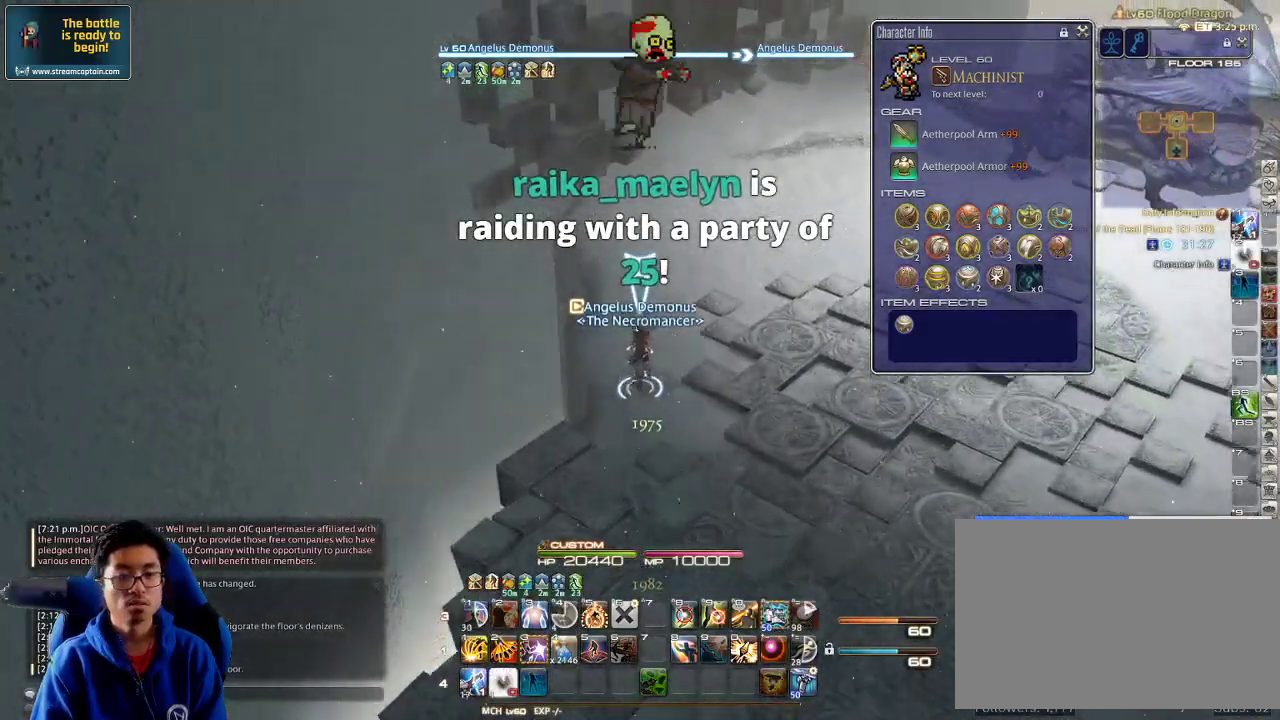
{"keys": ["w"], "events": [[133, "p", "down"], [200, "p", "up"]]}
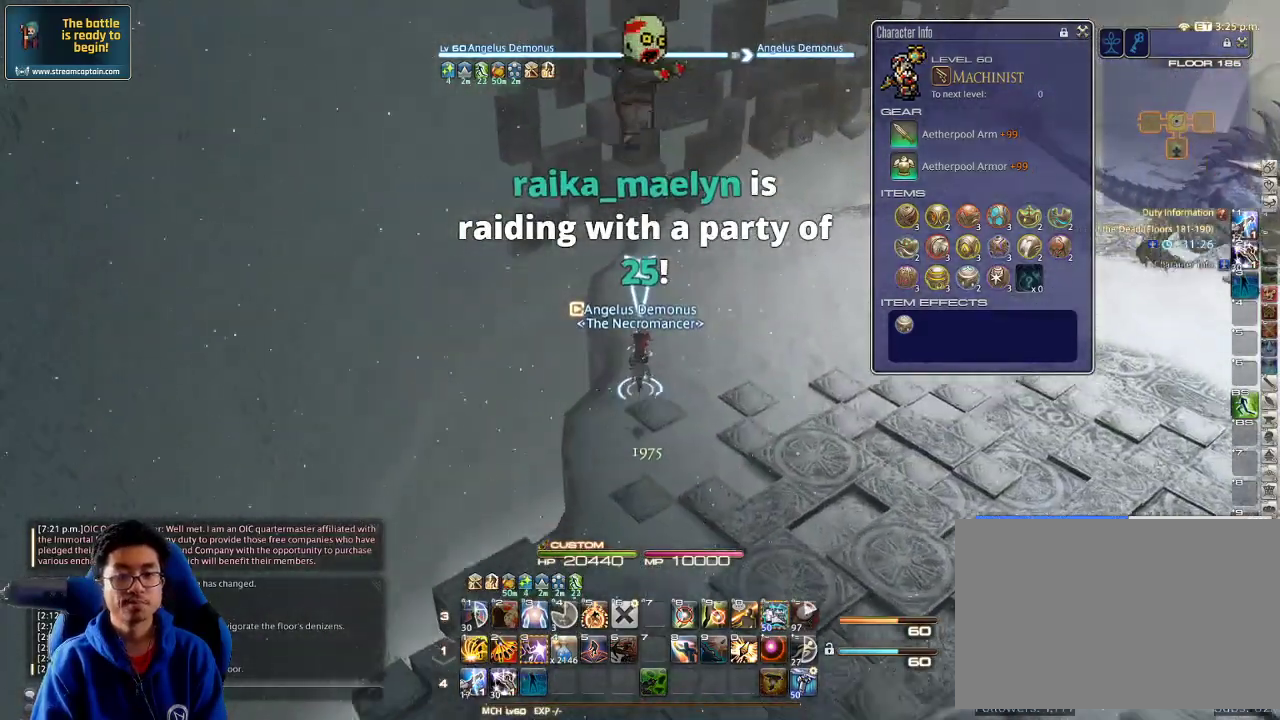
{"keys": ["w"], "events": [[433, "rbracket", "down"], [500, "rbracket", "up"]]}
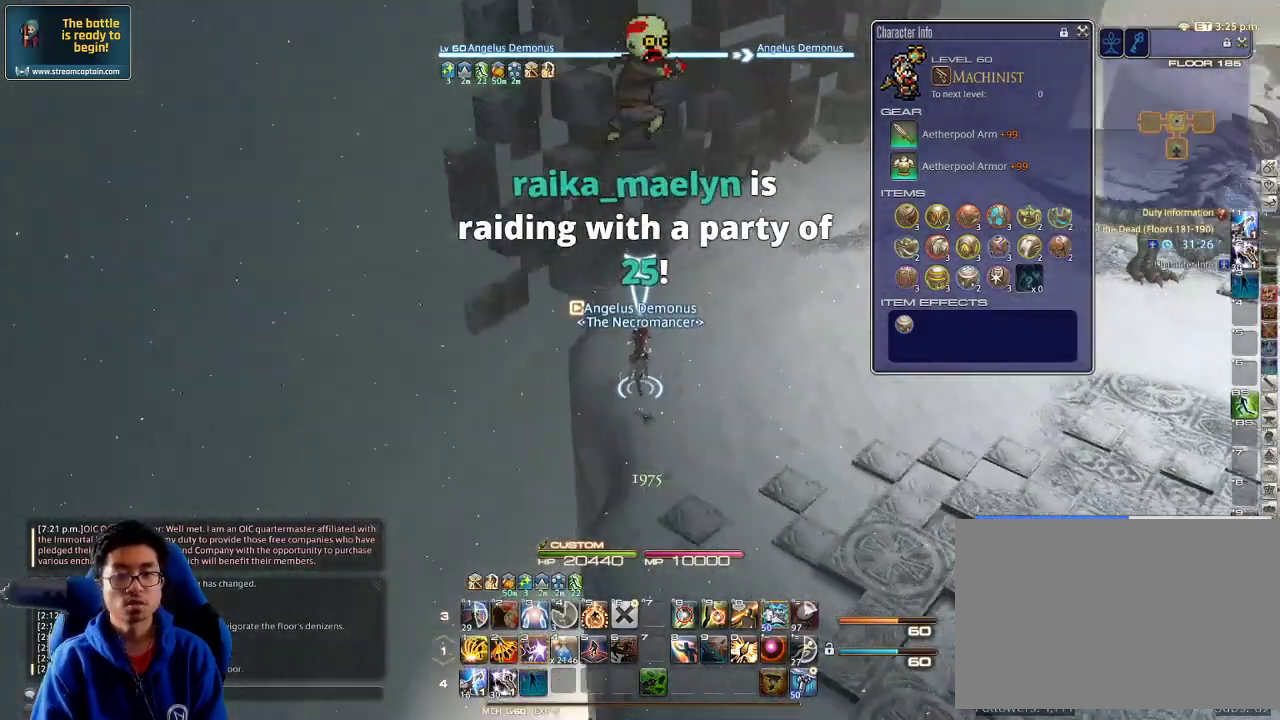
{"keys": ["w"], "events": [[67, "rbracket", "down"], [200, "rbracket", "up"]]}
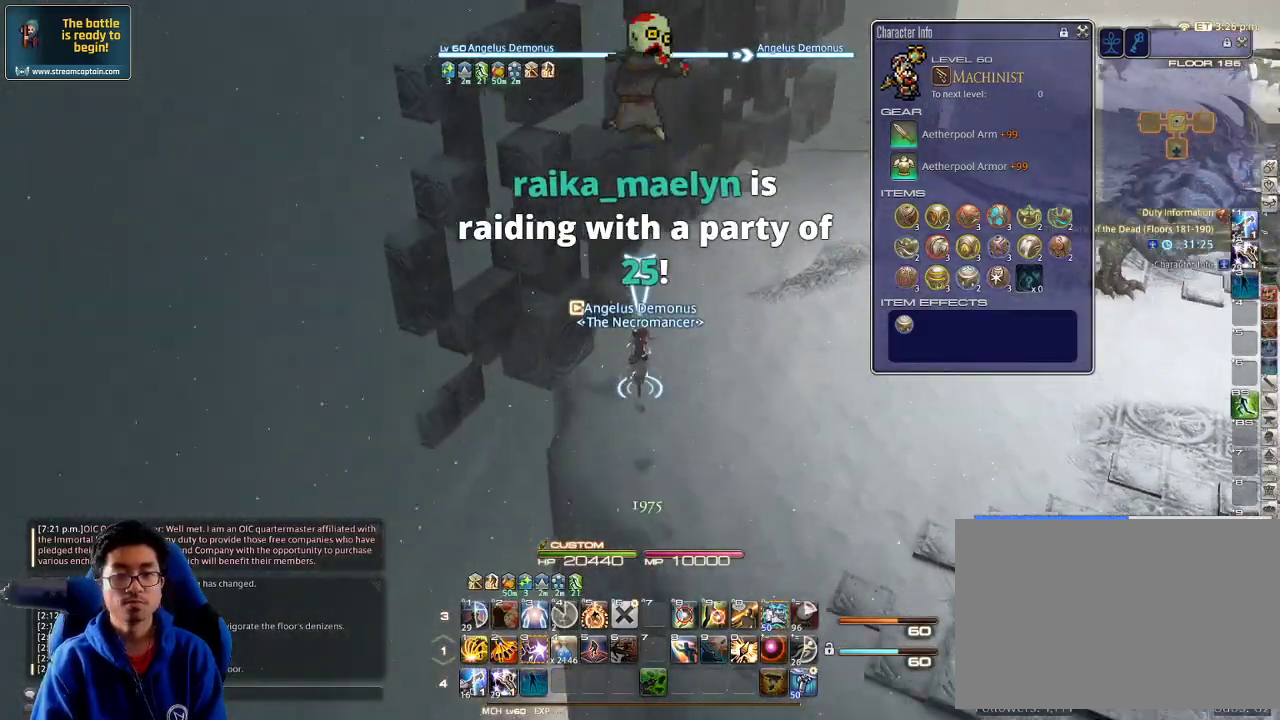
{"keys": ["rbracket", "w"], "events": [[267, "rbracket", "down"], [367, "rbracket", "up"], [467, "rbracket", "down"]]}
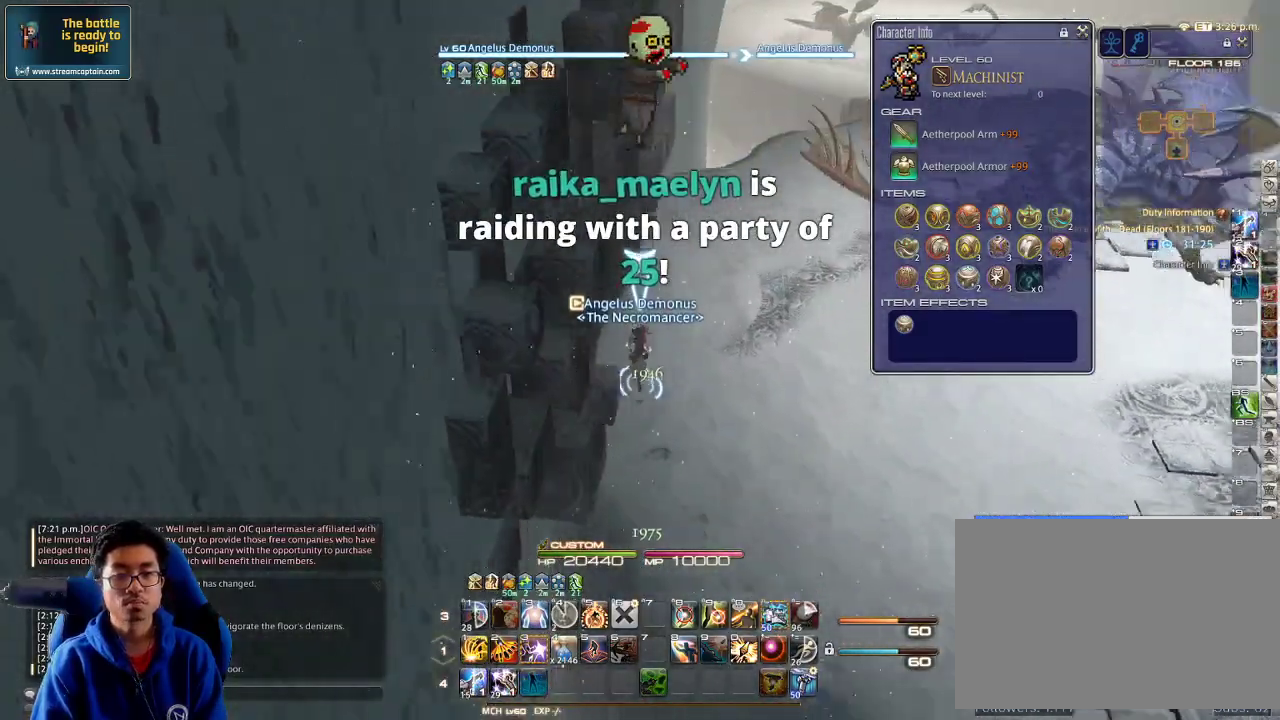
{"keys": ["w"], "events": [[33, "rbracket", "up"]]}
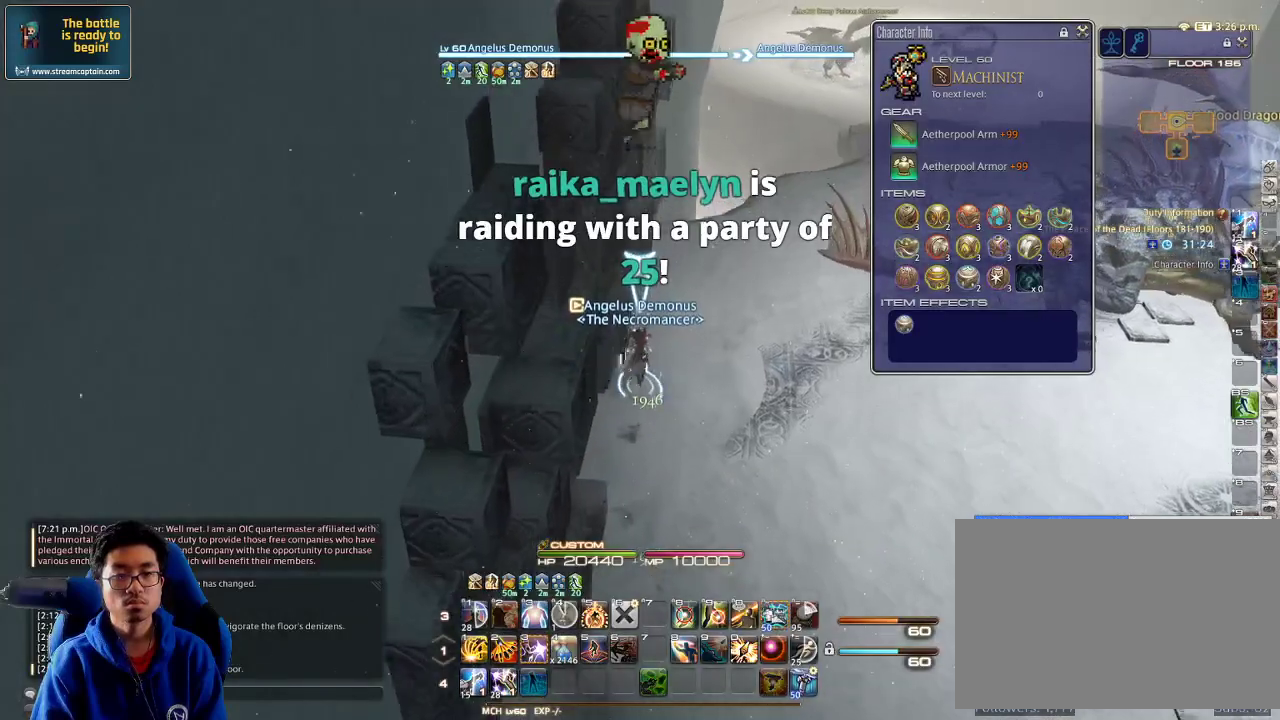
{"keys": ["w"], "events": []}
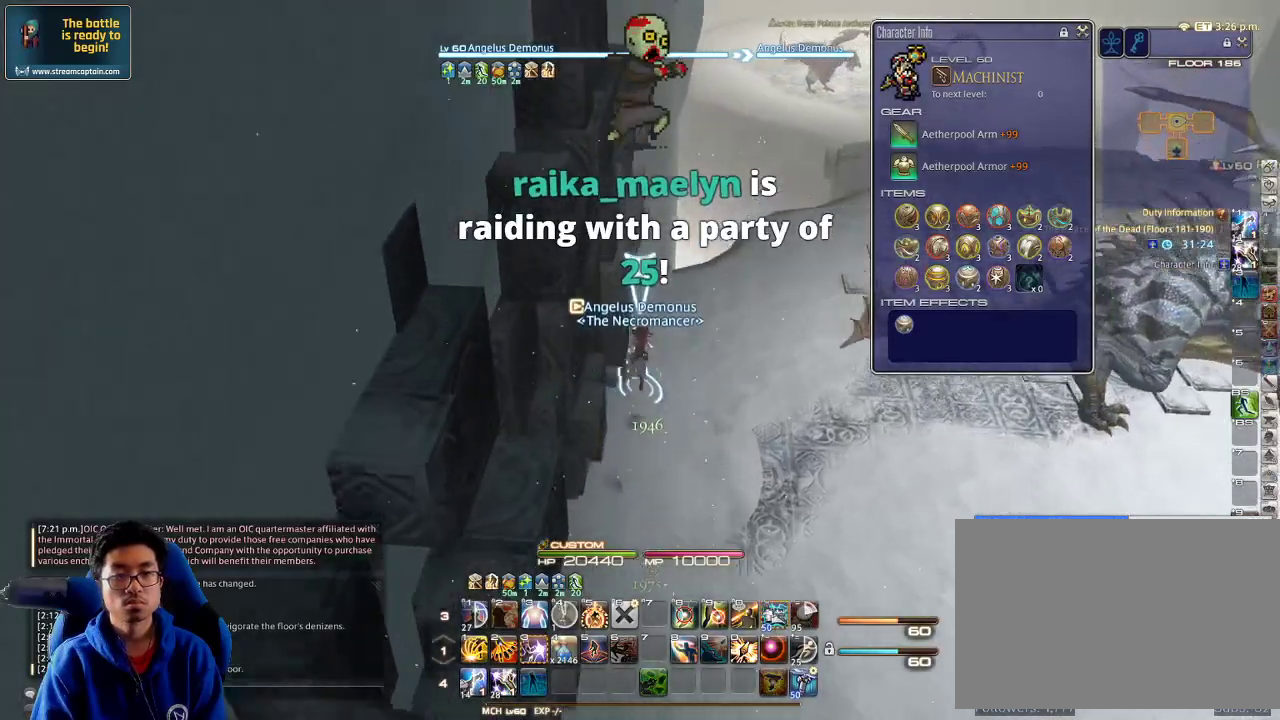
{"keys": ["minus", "rbracket", "w"], "events": [[467, "rbracket", "down"], [500, "minus", "down"]]}
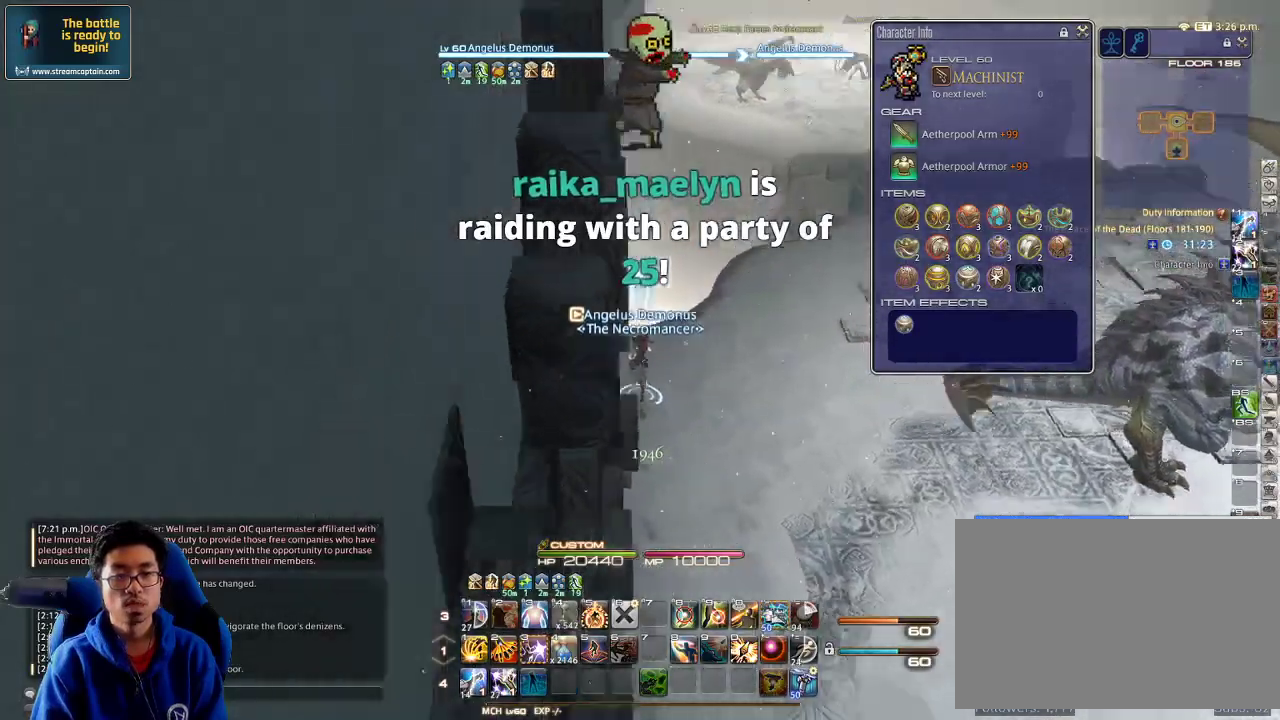
{"keys": ["rbracket", "w"], "events": [[100, "minus", "up"], [100, "rbracket", "up"], [467, "rbracket", "down"]]}
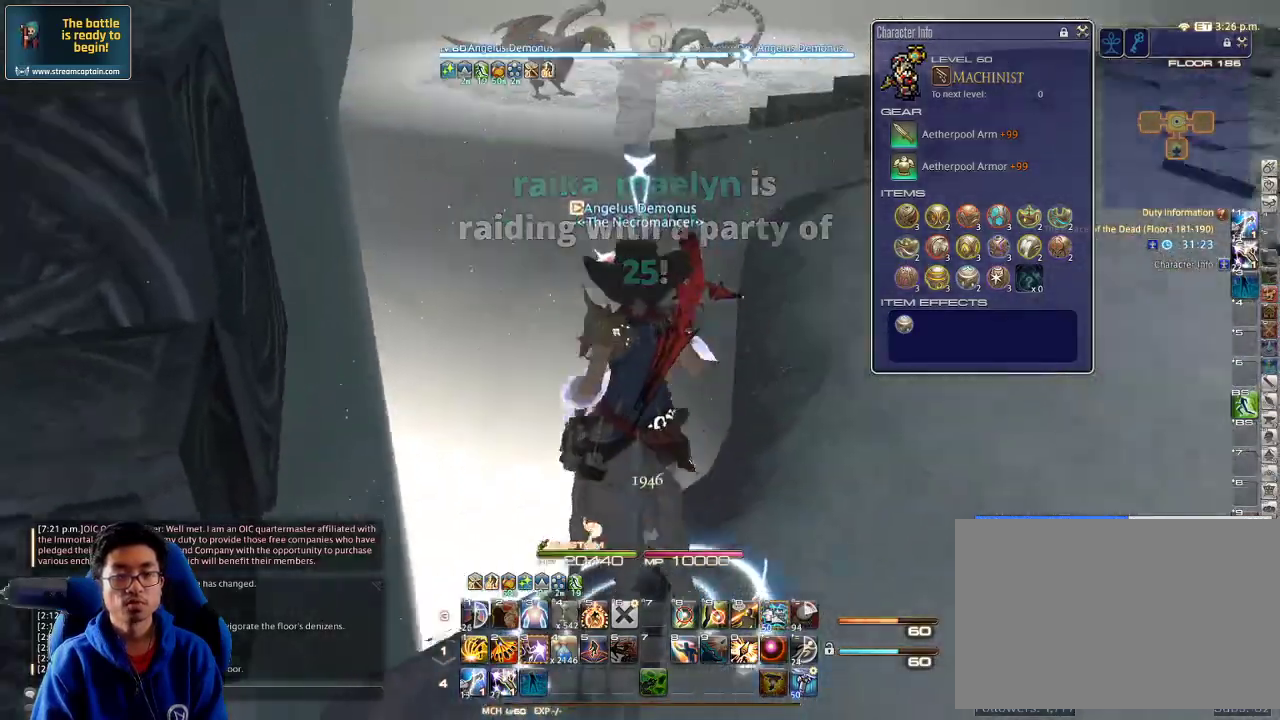
{"keys": ["w"], "events": [[167, "rbracket", "up"]]}
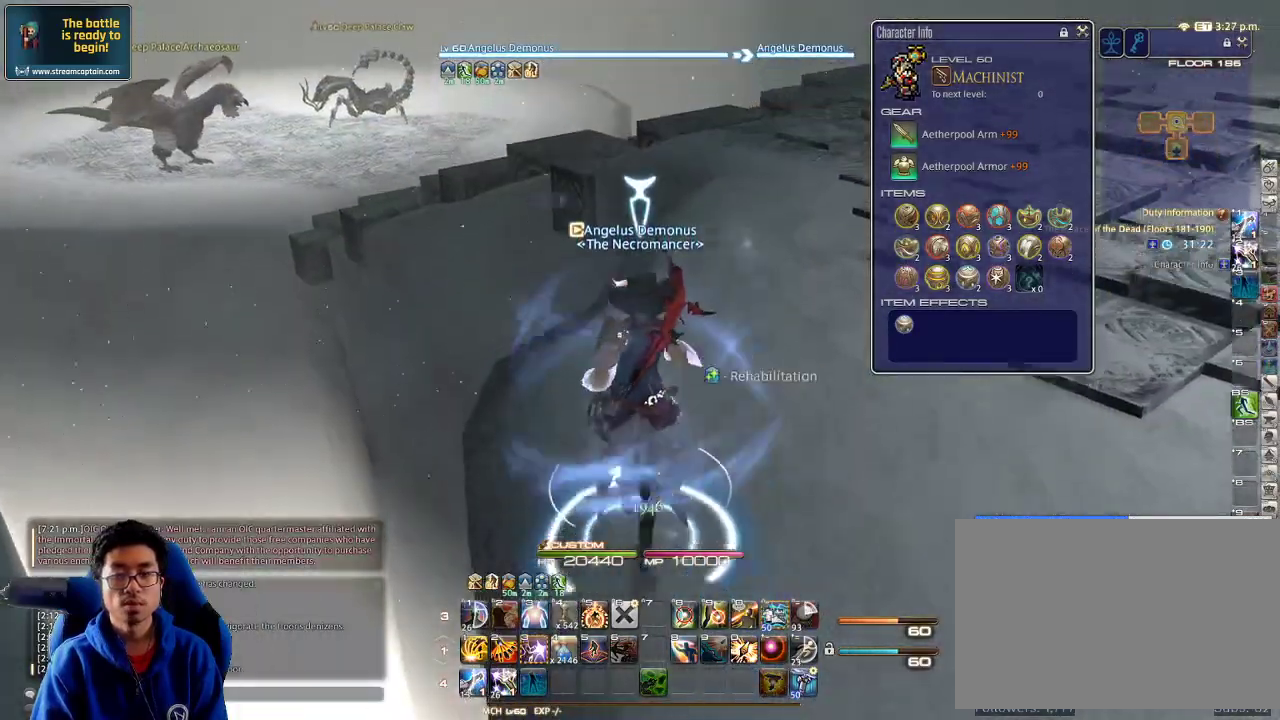
{"keys": ["w"], "events": [[67, "a", "down"], [167, "a", "up"], [200, "lbracket", "down"], [267, "lbracket", "up"]]}
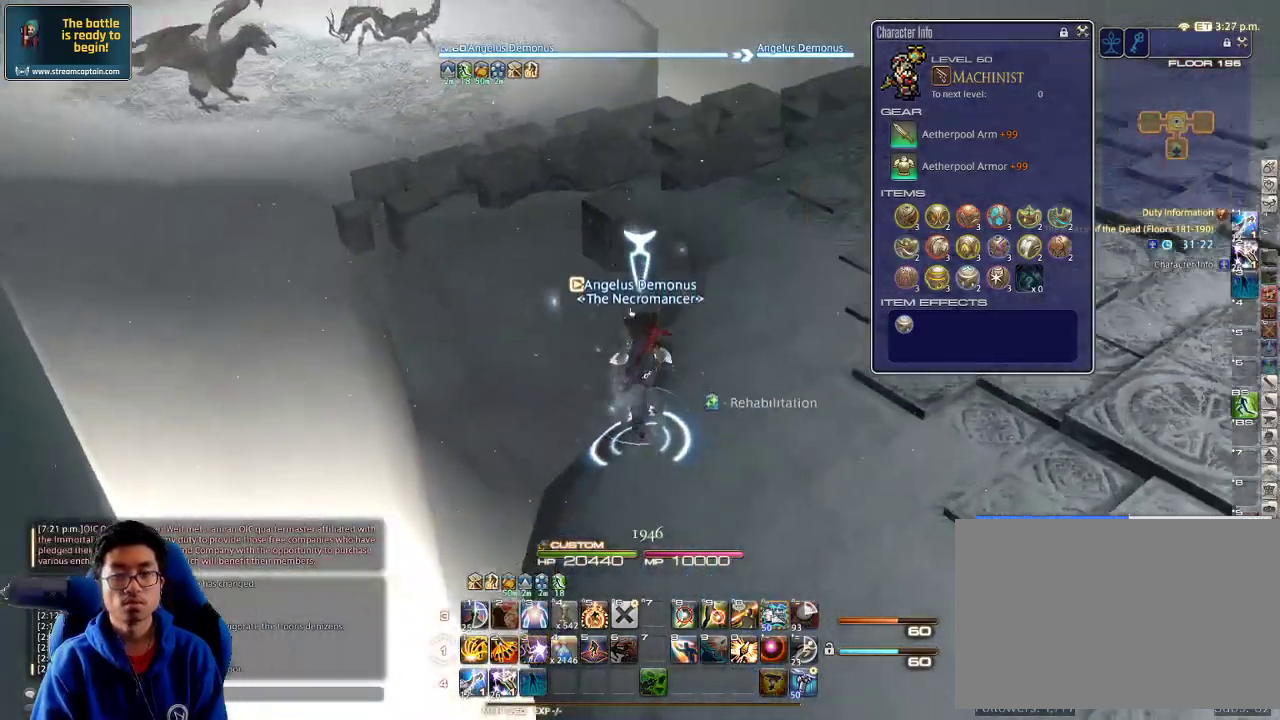
{"keys": ["w"], "events": []}
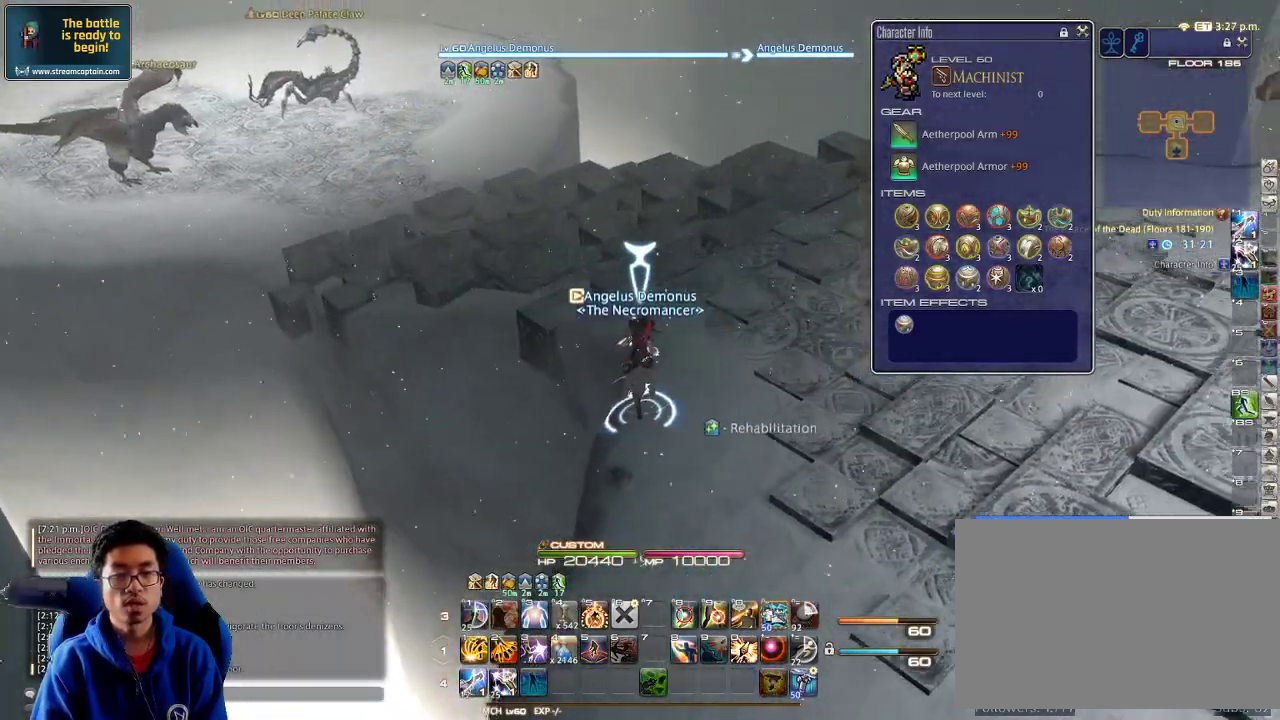
{"keys": ["w"], "events": []}
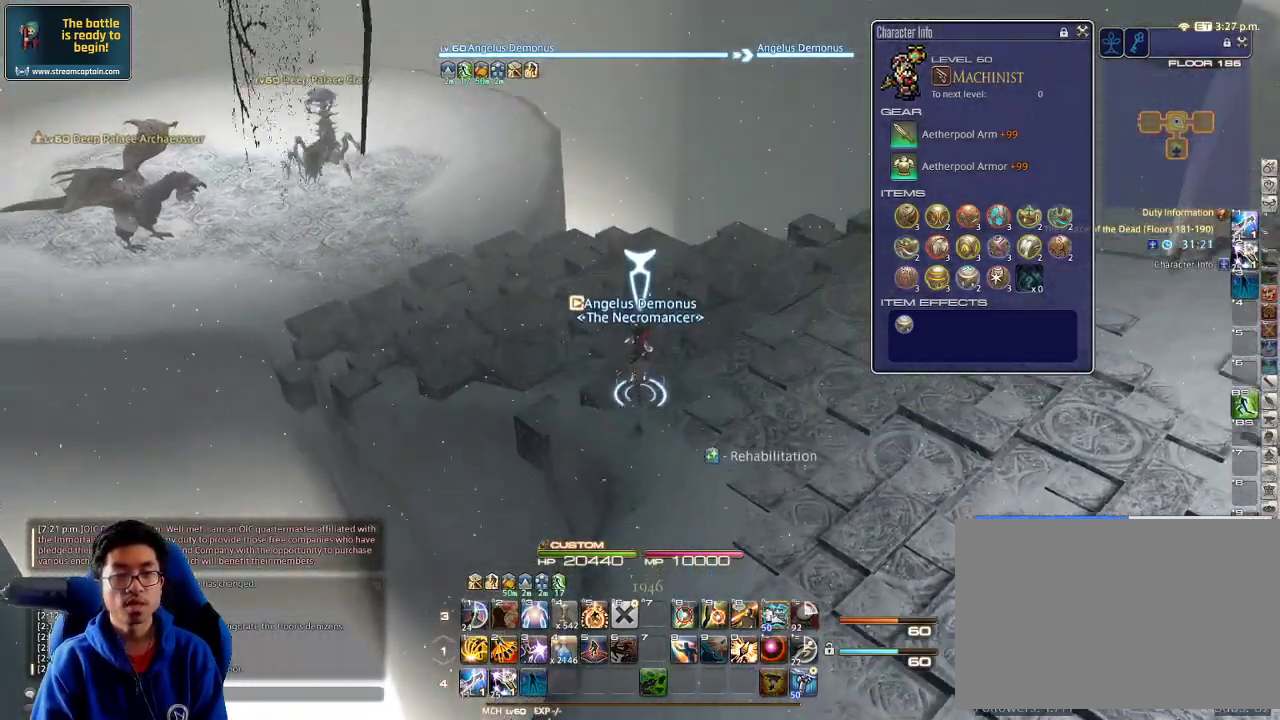
{"keys": ["w"], "events": []}
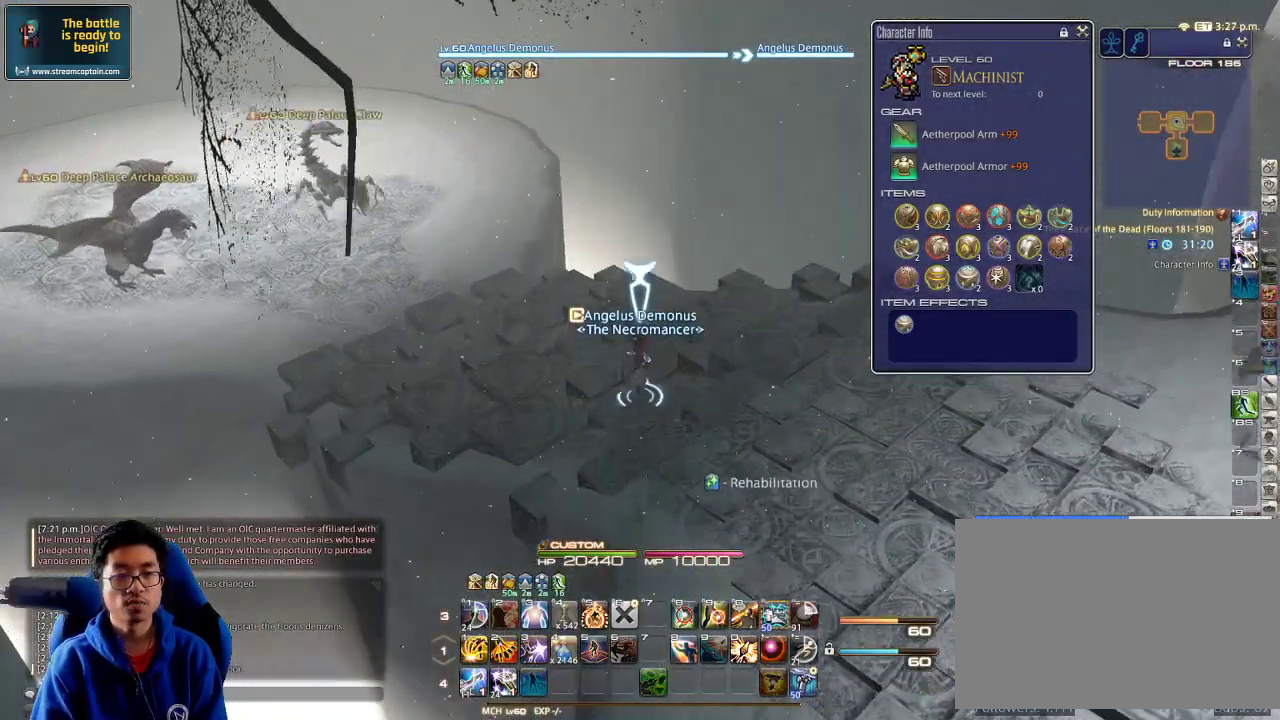
{"keys": ["a", "w"], "events": [[100, "p", "down"], [200, "a", "down"], [467, "p", "up"]]}
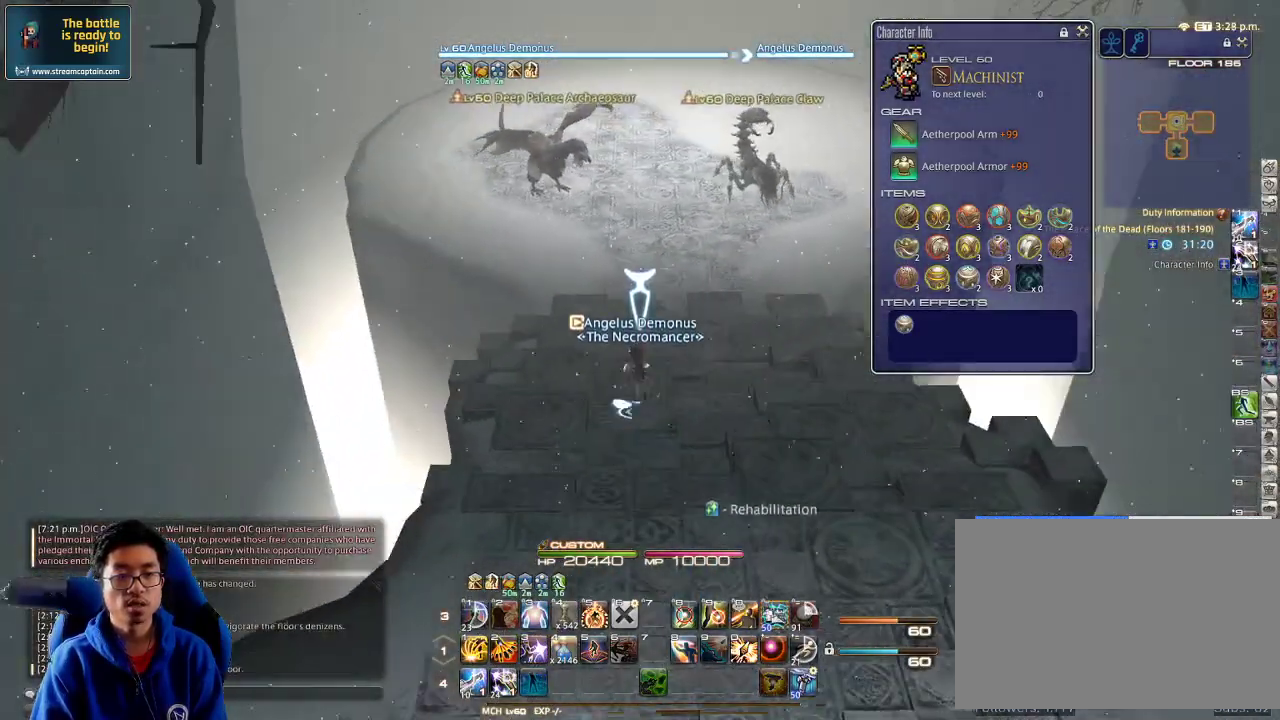
{"keys": ["w"], "events": [[500, "a", "up"]]}
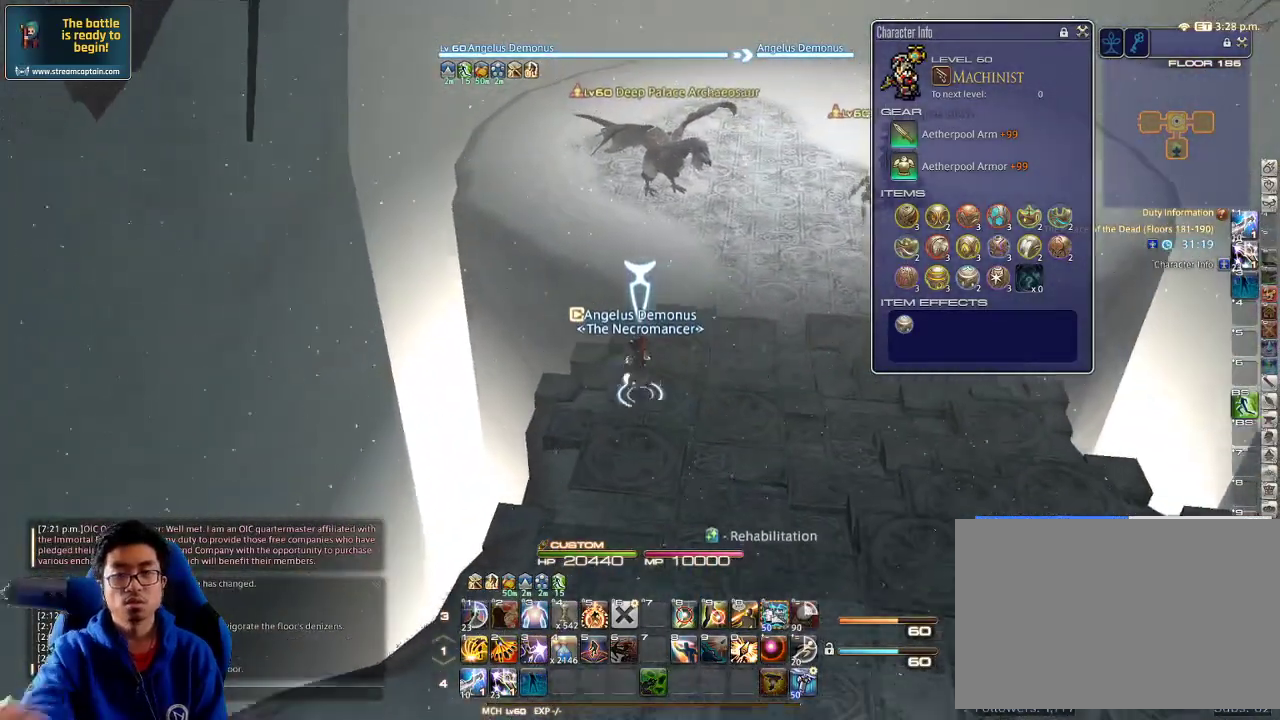
{"keys": ["w"], "events": []}
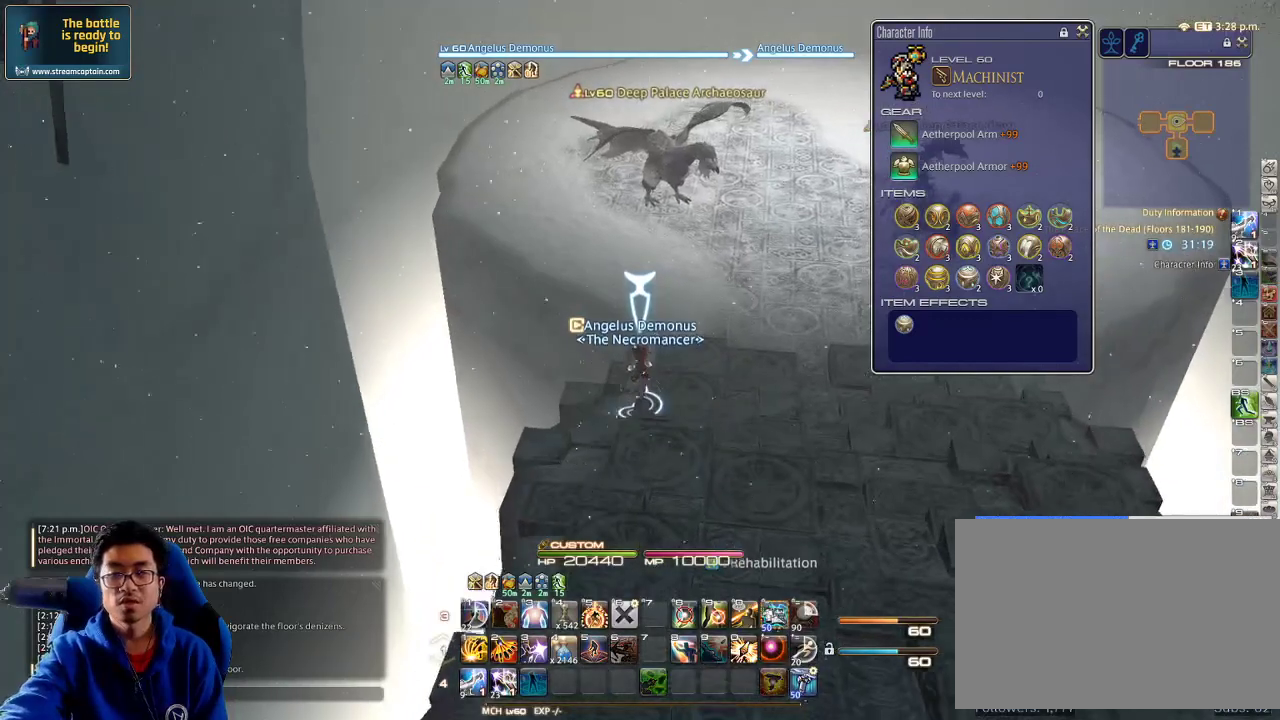
{"keys": [], "events": [[67, "w", "up"]]}
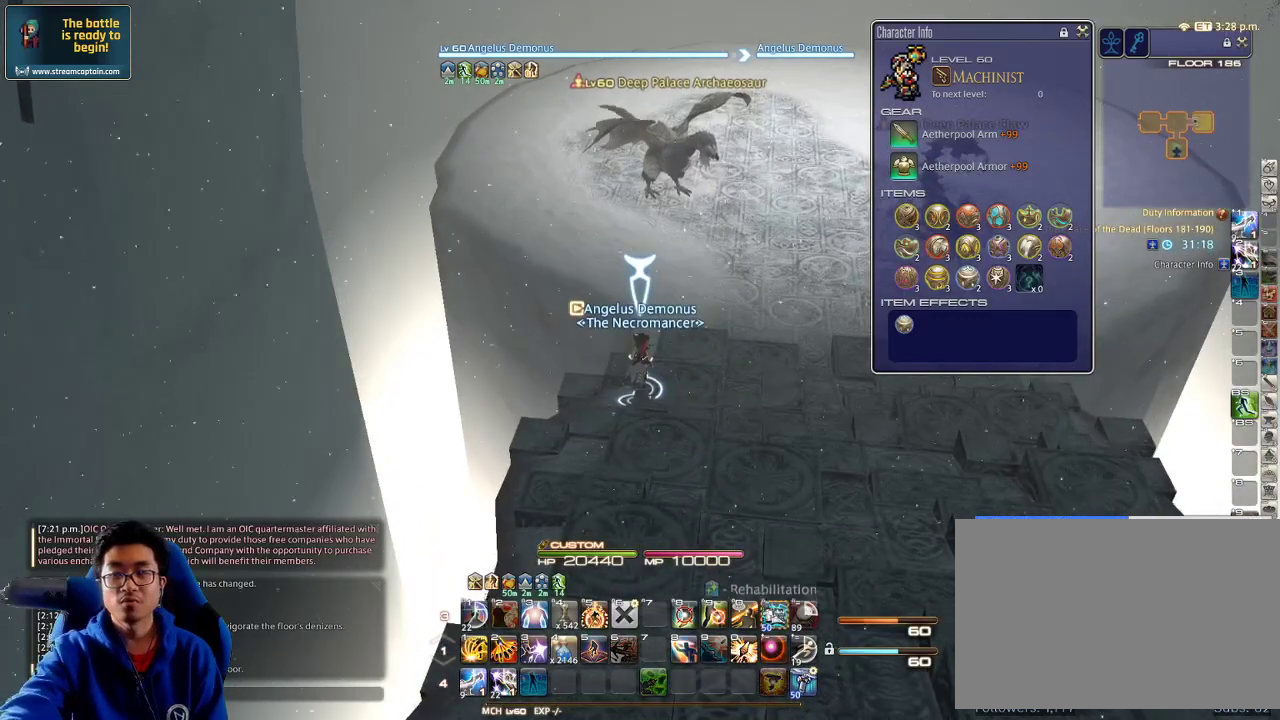
{"keys": [], "events": []}
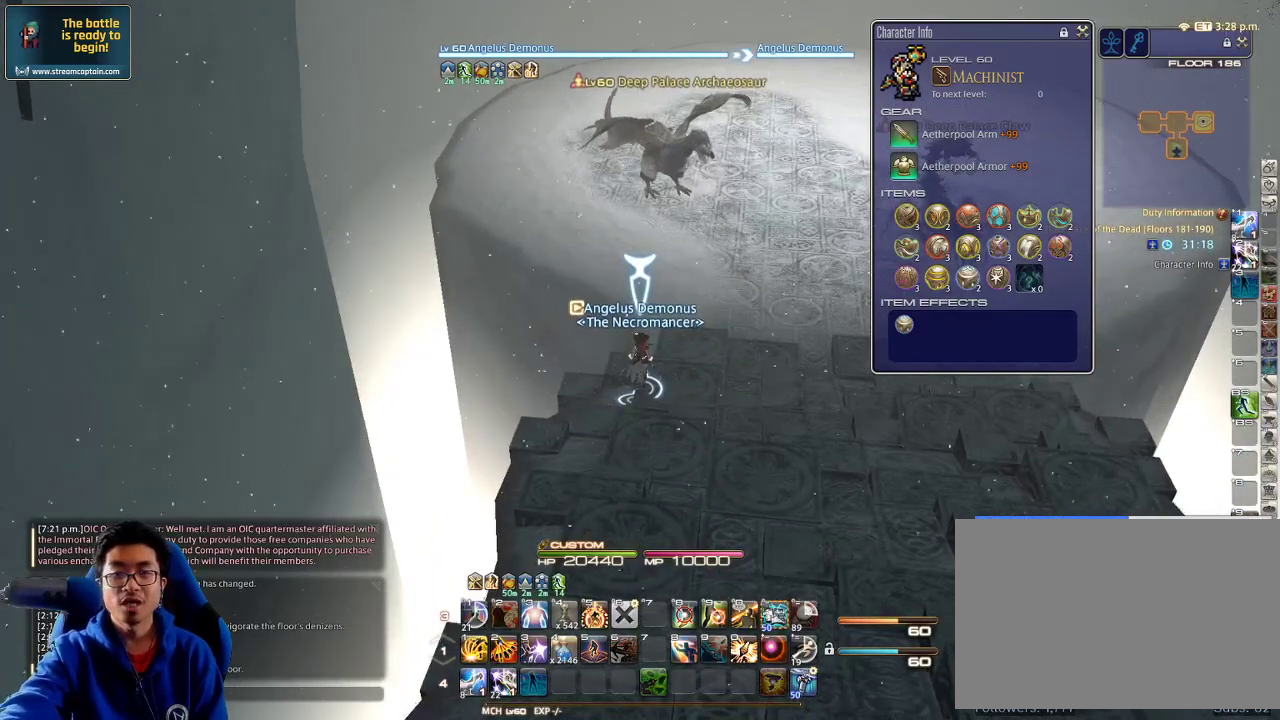
{"keys": [], "events": []}
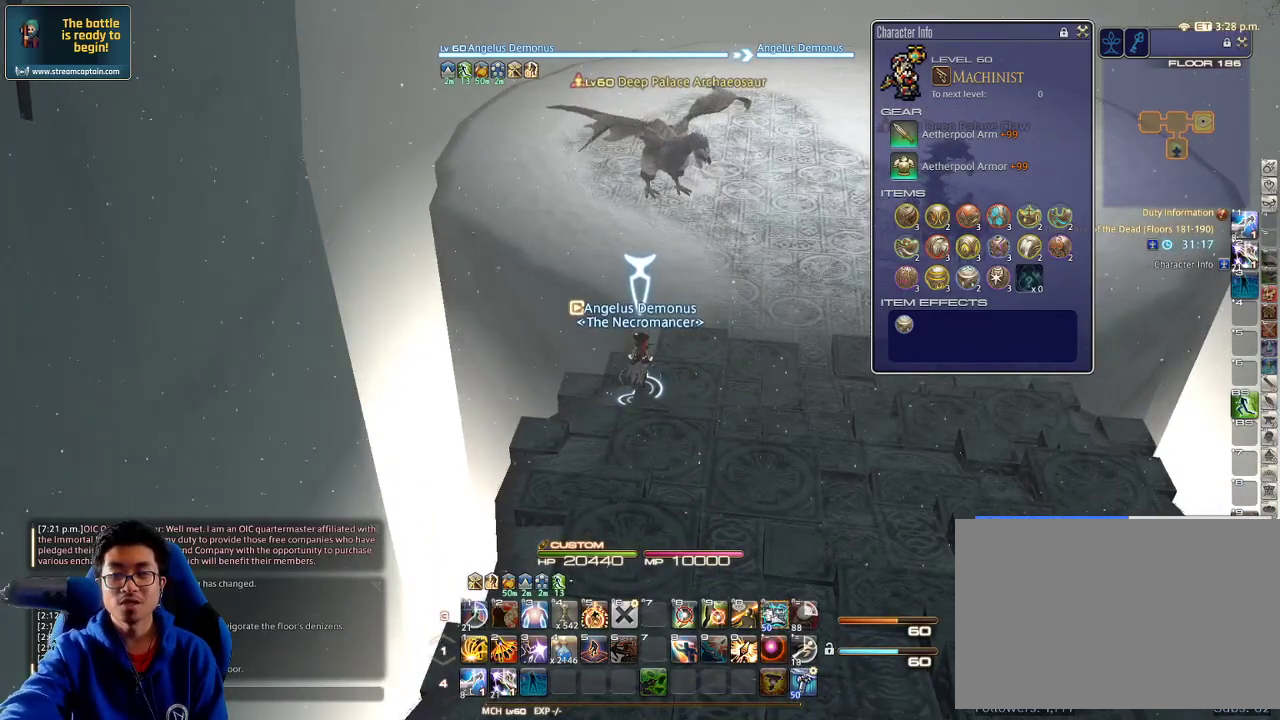
{"keys": [], "events": []}